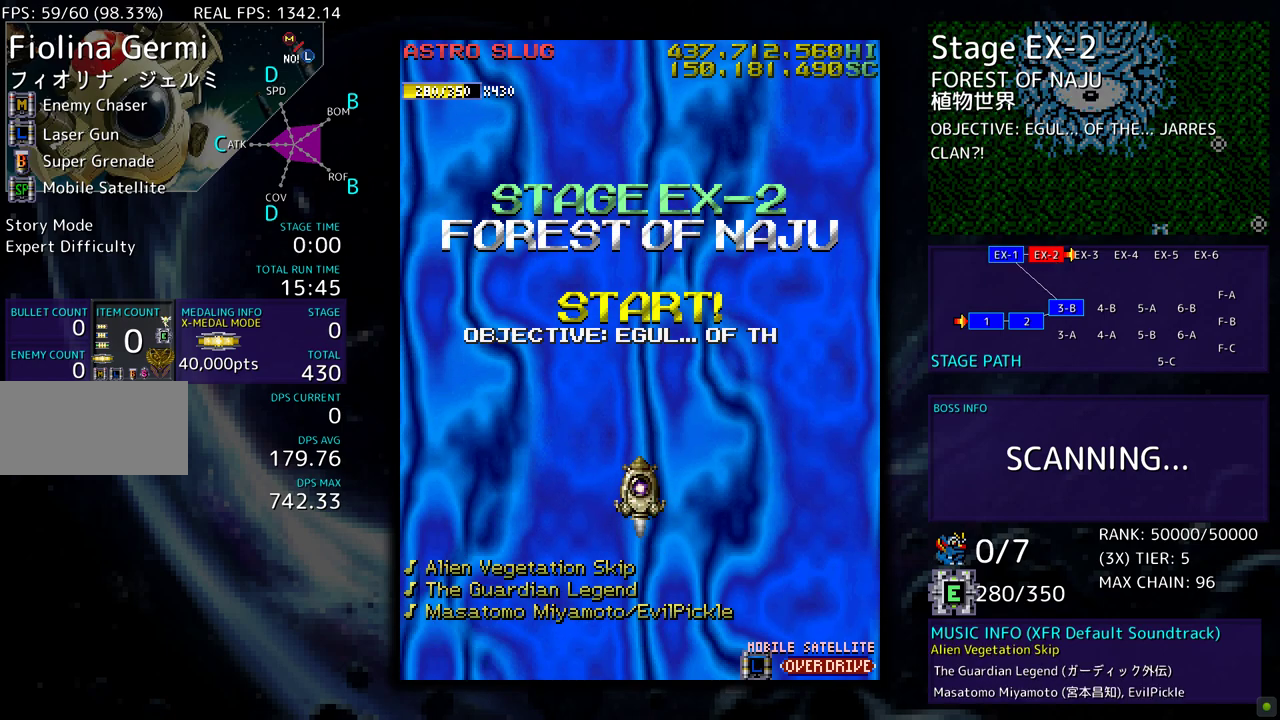
Gameplay with a controller; each line is a JSON object with the inputs held at the frame after it. "events" lists button and stick changes between this image and that frame as [ms after this image, input, new state], when the widget could be followed in between. Not read: L3 R3 other_buttons.
{"buttons": [], "events": []}
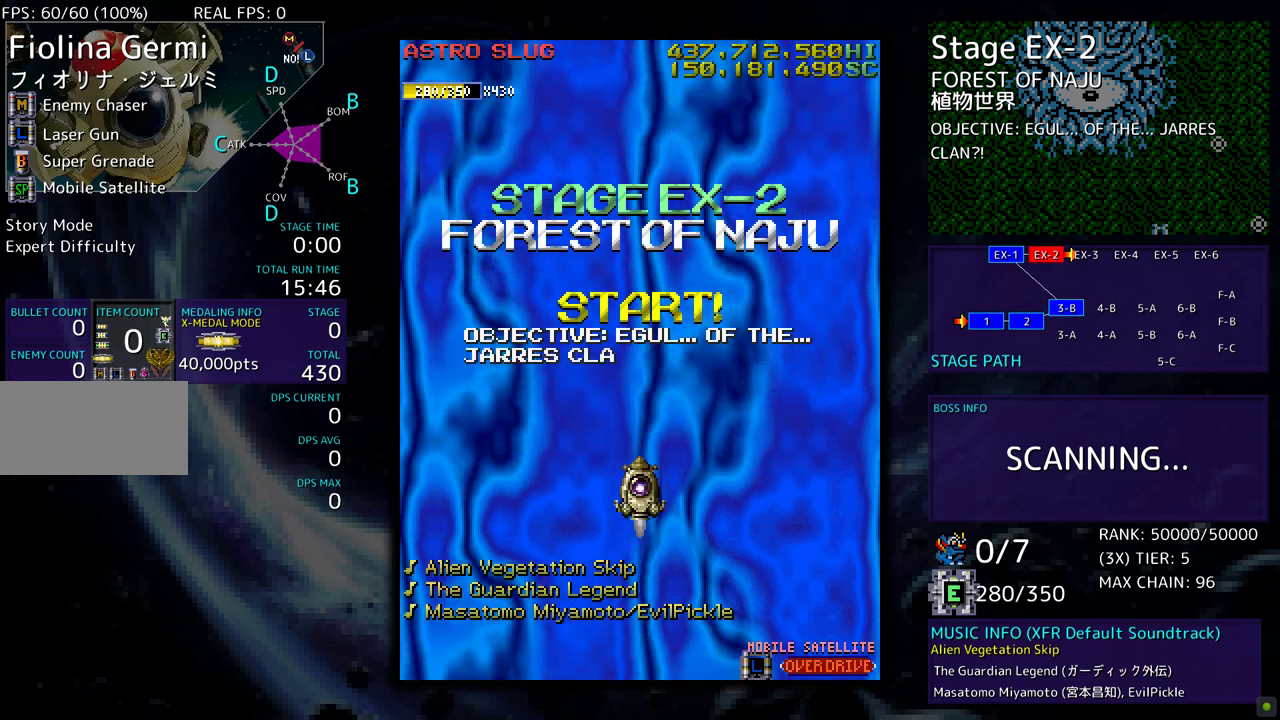
{"buttons": [], "events": []}
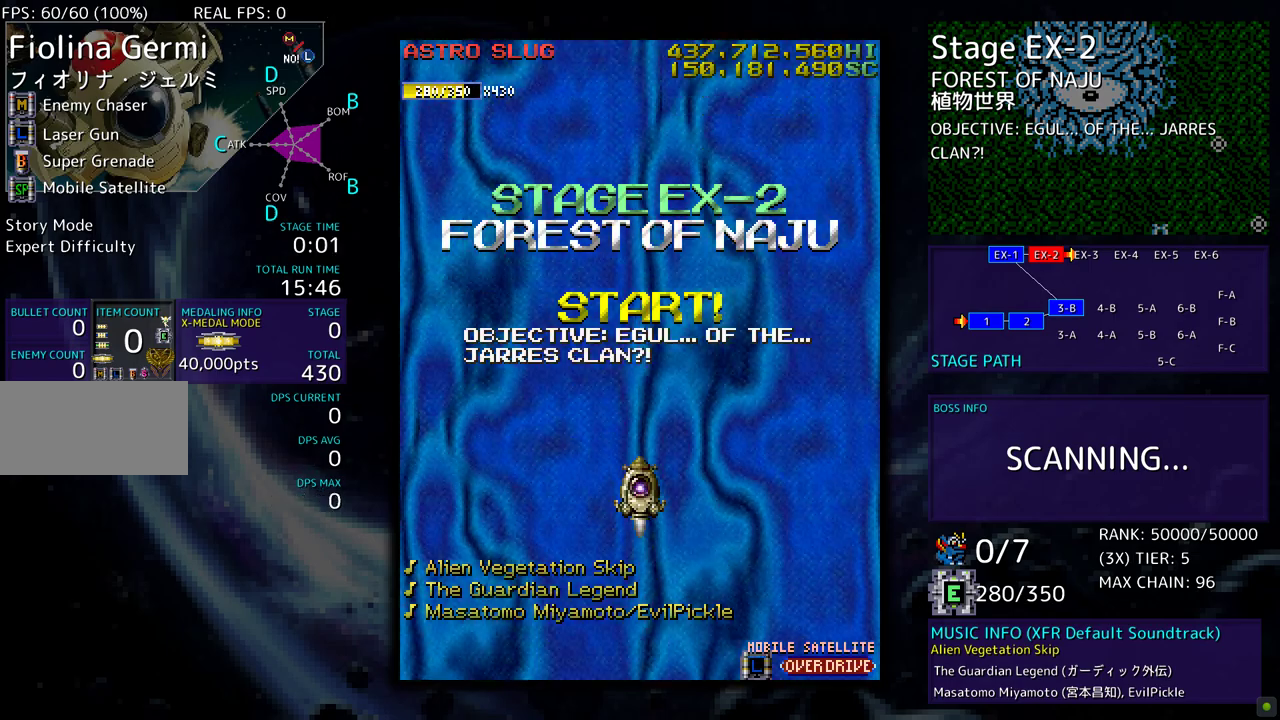
{"buttons": [], "events": []}
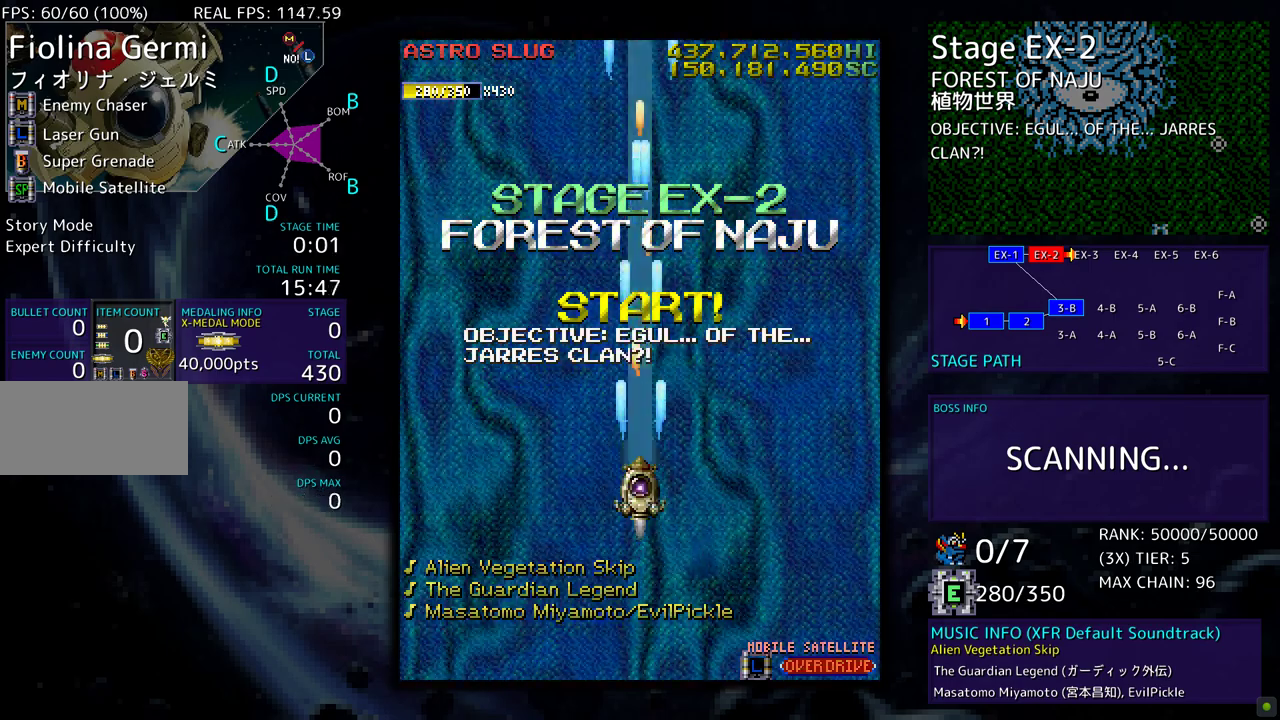
{"buttons": ["DPAD_DOWN", "DPAD_LEFT"], "events": [[200, "DPAD_LEFT", "down"], [317, "DPAD_DOWN", "down"]]}
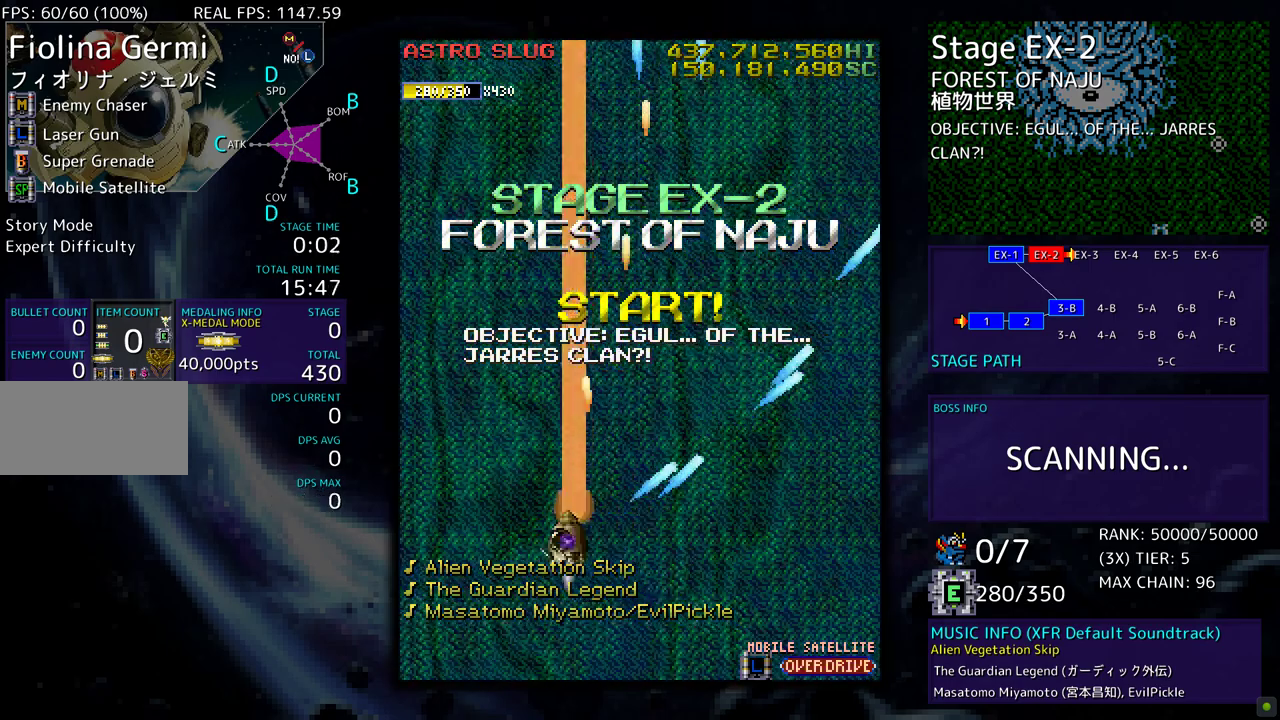
{"buttons": [], "events": [[167, "DPAD_LEFT", "up"], [183, "DPAD_RIGHT", "down"], [383, "DPAD_DOWN", "up"], [417, "DPAD_RIGHT", "up"]]}
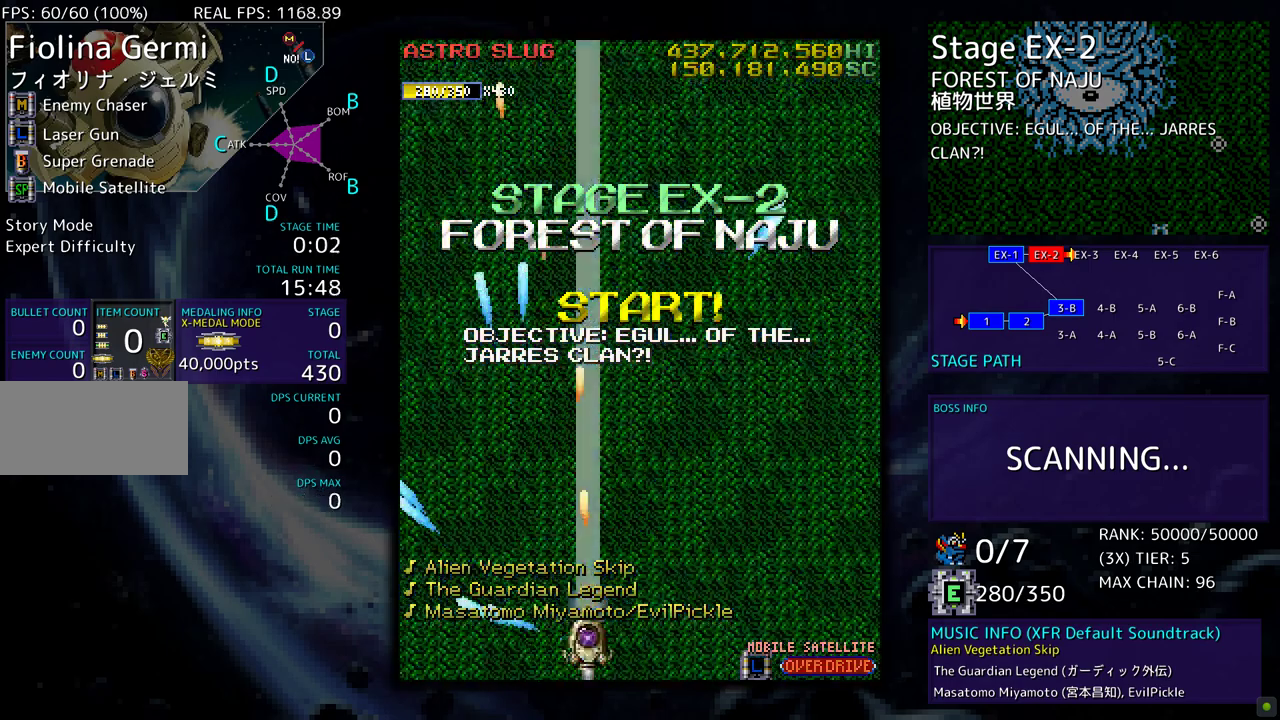
{"buttons": [], "events": [[133, "DPAD_LEFT", "down"], [200, "DPAD_LEFT", "up"]]}
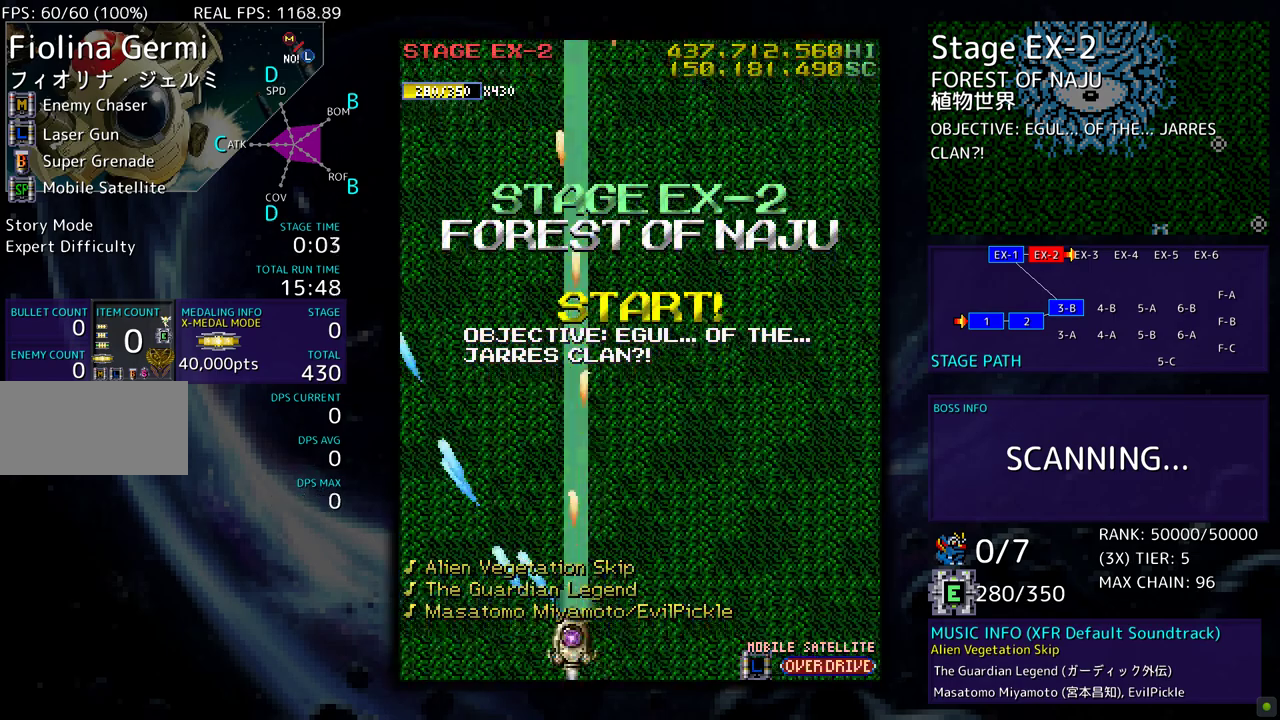
{"buttons": [], "events": []}
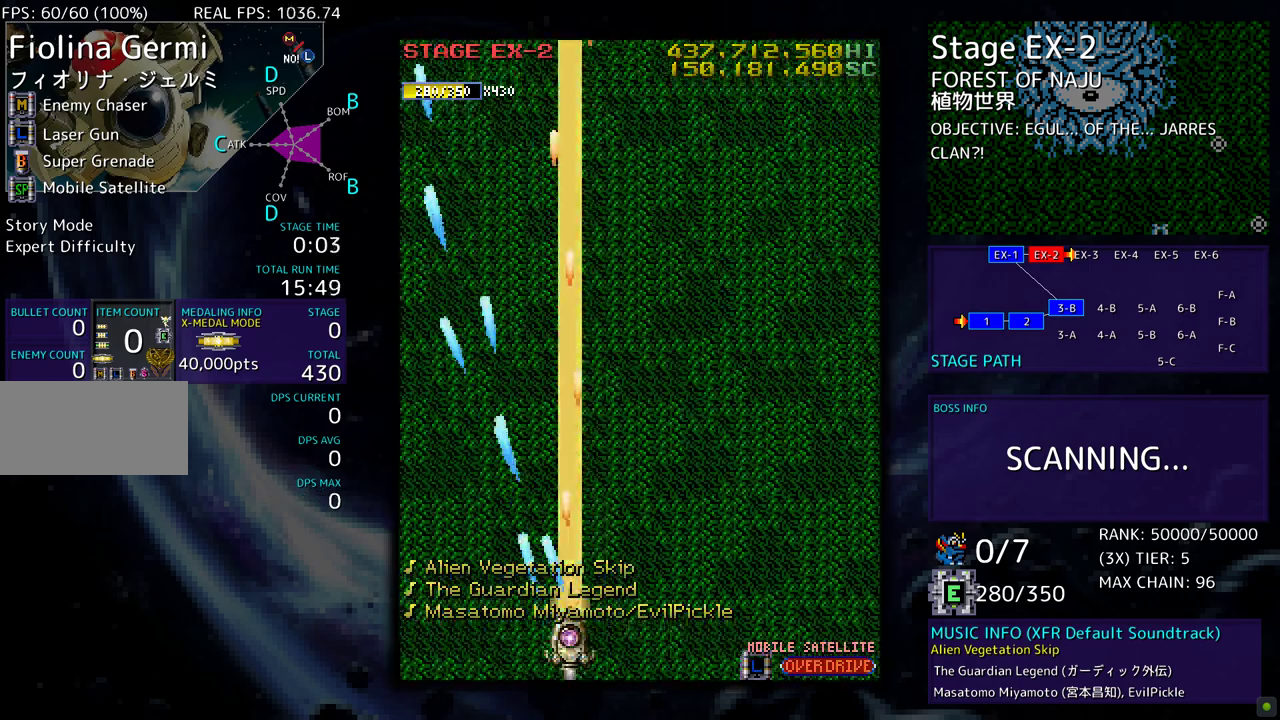
{"buttons": ["DPAD_UP", "DPAD_LEFT"], "events": [[317, "DPAD_LEFT", "down"], [433, "DPAD_UP", "down"]]}
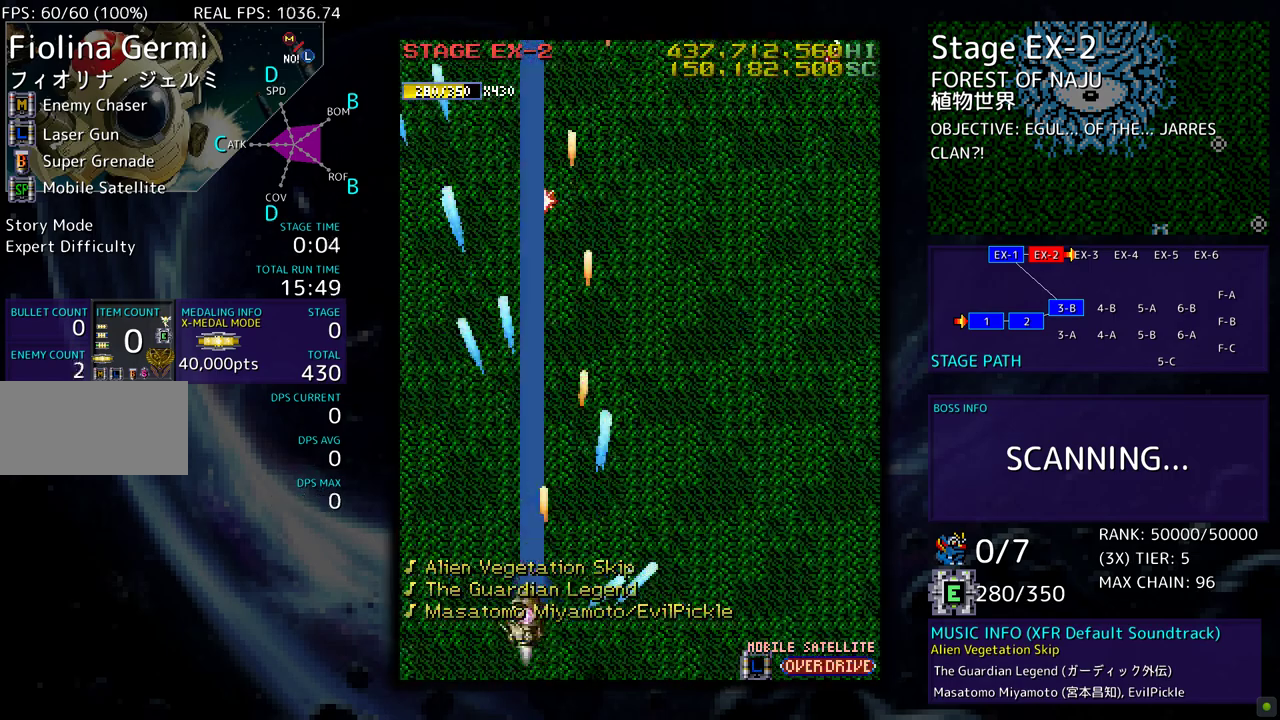
{"buttons": [], "events": [[50, "DPAD_LEFT", "up"], [50, "DPAD_UP", "up"], [100, "DPAD_DOWN", "down"], [100, "DPAD_RIGHT", "down"], [367, "DPAD_DOWN", "up"], [367, "DPAD_RIGHT", "up"]]}
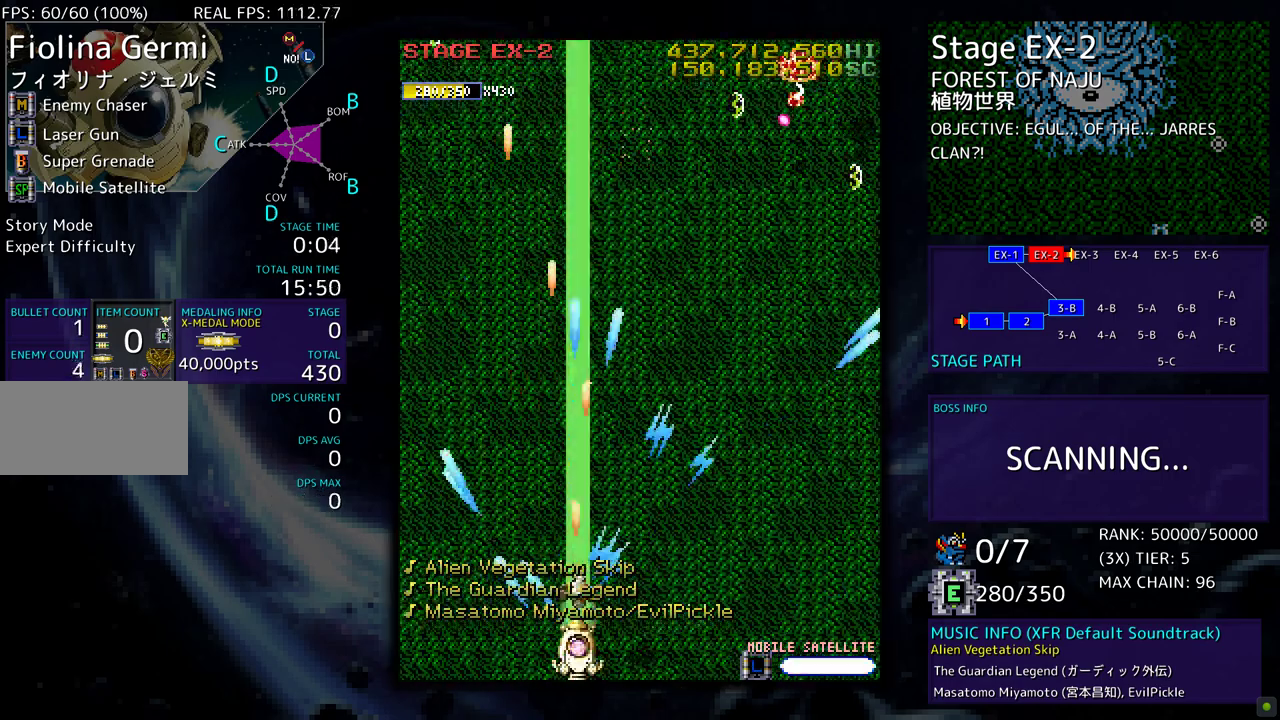
{"buttons": ["DPAD_DOWN", "DPAD_RIGHT"], "events": [[467, "DPAD_DOWN", "down"], [467, "DPAD_RIGHT", "down"]]}
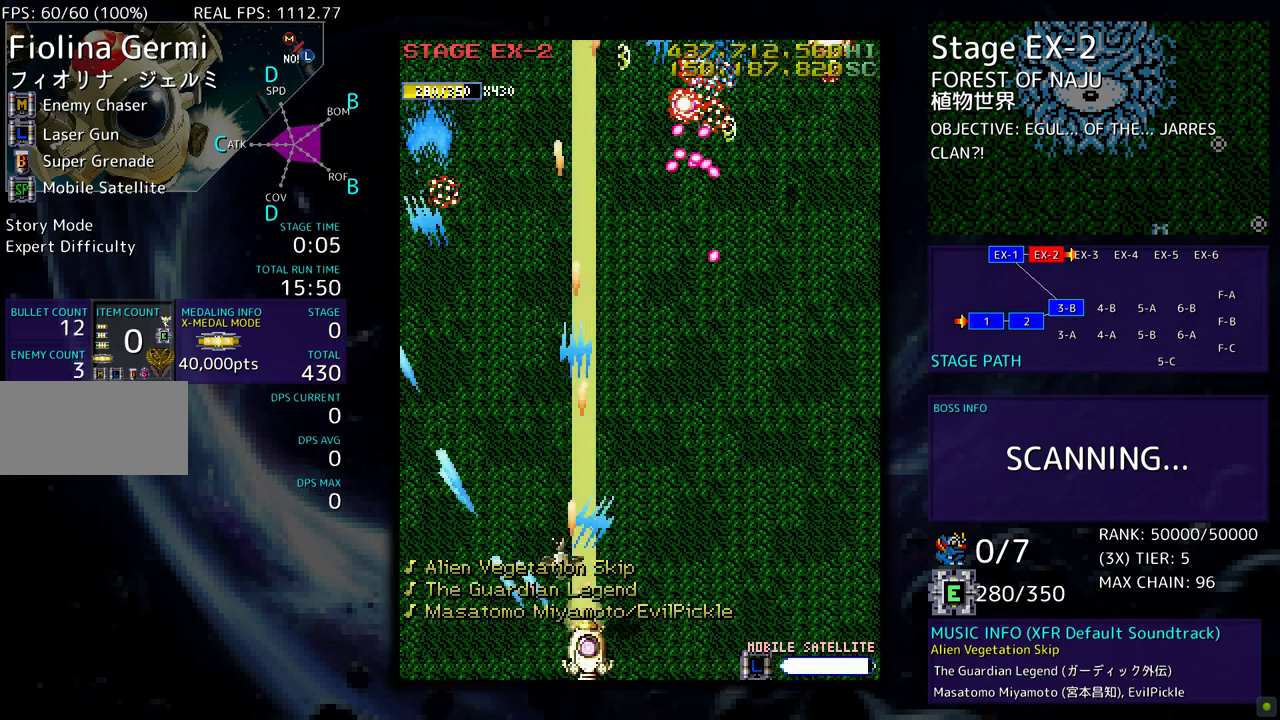
{"buttons": ["DPAD_RIGHT"], "events": [[83, "DPAD_DOWN", "up"], [83, "DPAD_RIGHT", "up"], [267, "DPAD_RIGHT", "down"]]}
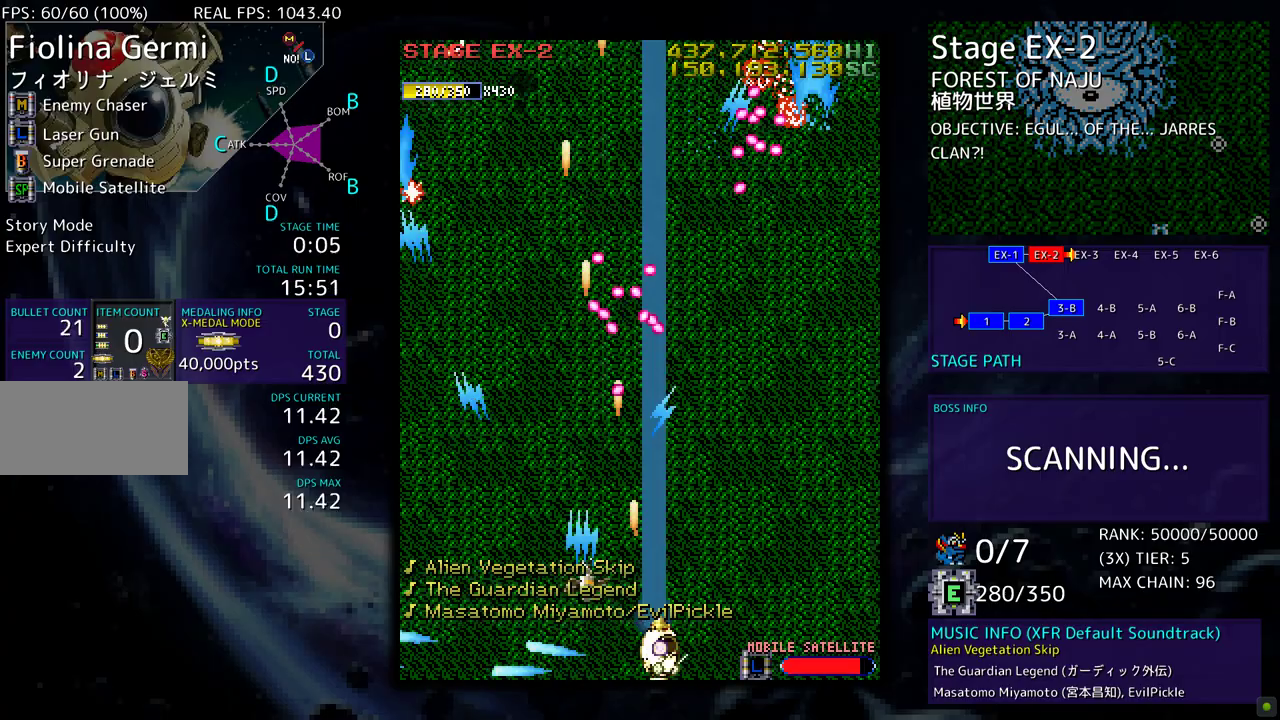
{"buttons": ["DPAD_RIGHT"], "events": [[200, "DPAD_RIGHT", "up"], [300, "DPAD_RIGHT", "down"]]}
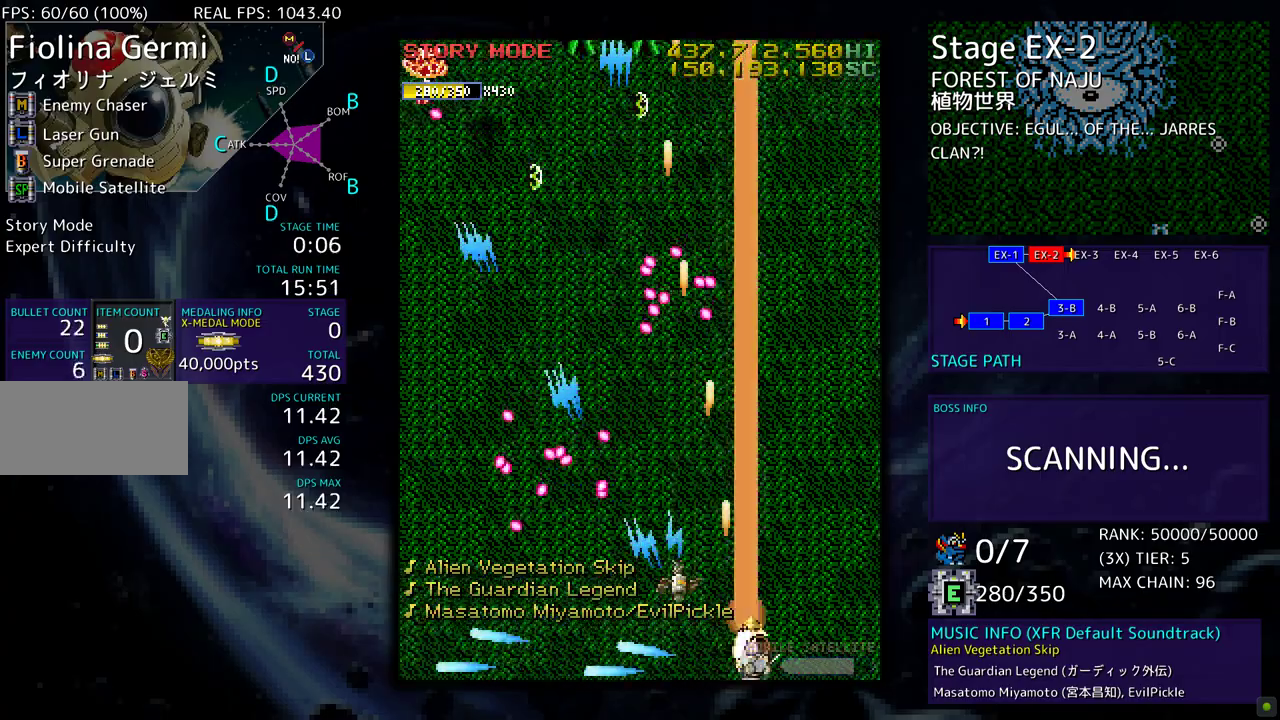
{"buttons": [], "events": [[50, "DPAD_UP", "down"], [217, "DPAD_RIGHT", "up"], [233, "DPAD_UP", "up"]]}
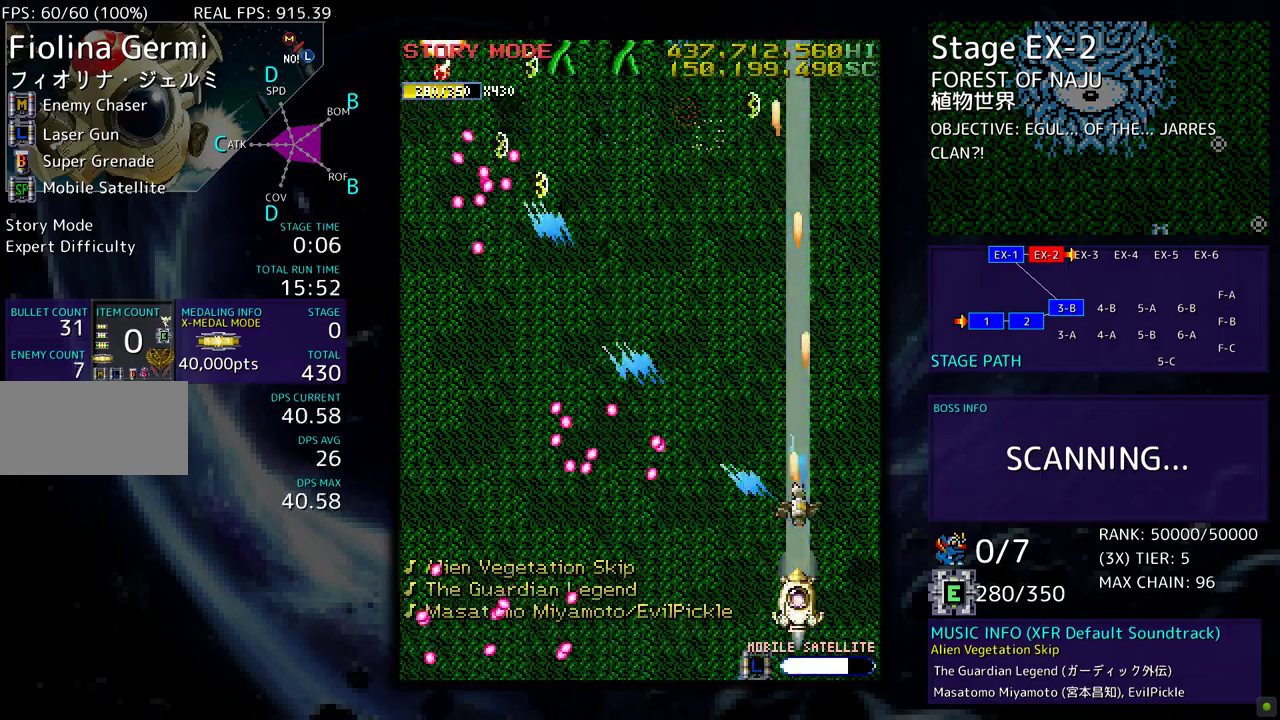
{"buttons": ["DPAD_UP", "DPAD_LEFT"], "events": [[233, "DPAD_UP", "down"], [467, "DPAD_LEFT", "down"]]}
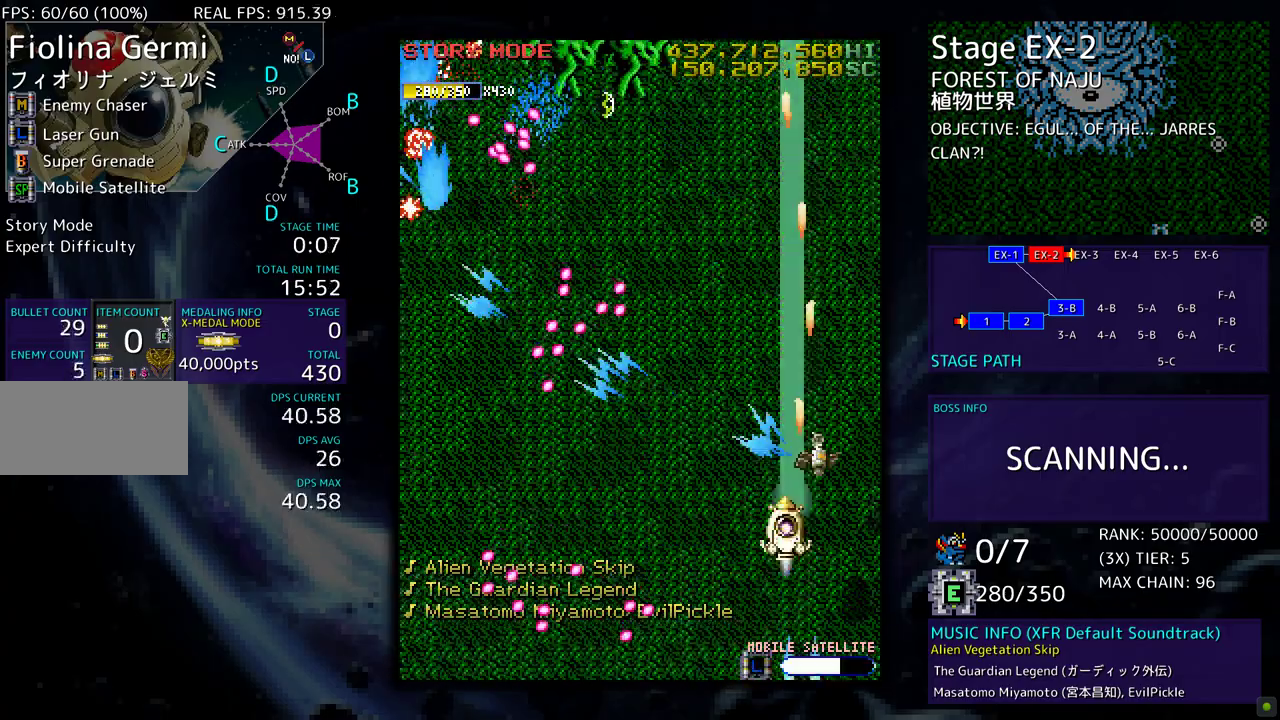
{"buttons": ["DPAD_DOWN", "DPAD_LEFT"], "events": [[50, "DPAD_DOWN", "down"], [50, "DPAD_LEFT", "up"], [50, "DPAD_UP", "up"], [100, "DPAD_LEFT", "down"], [150, "DPAD_DOWN", "up"], [217, "DPAD_DOWN", "down"]]}
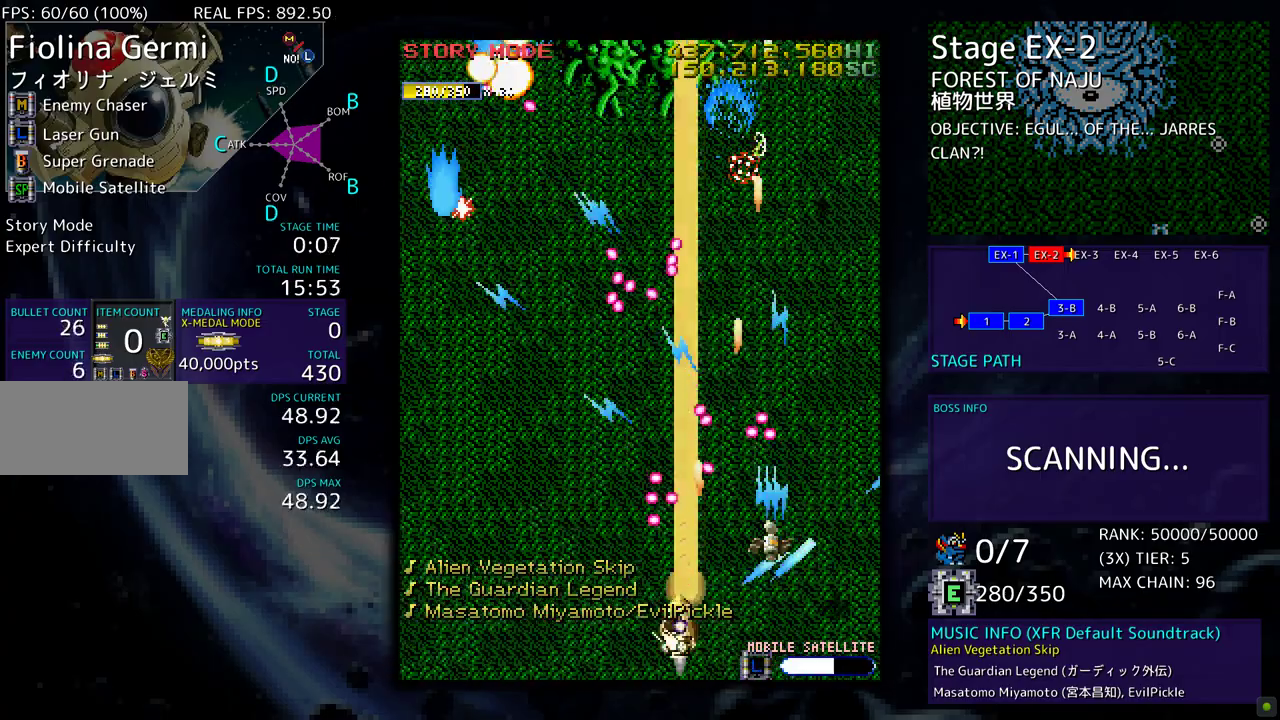
{"buttons": [], "events": [[133, "DPAD_DOWN", "up"], [333, "DPAD_LEFT", "up"], [400, "DPAD_LEFT", "down"], [500, "DPAD_LEFT", "up"]]}
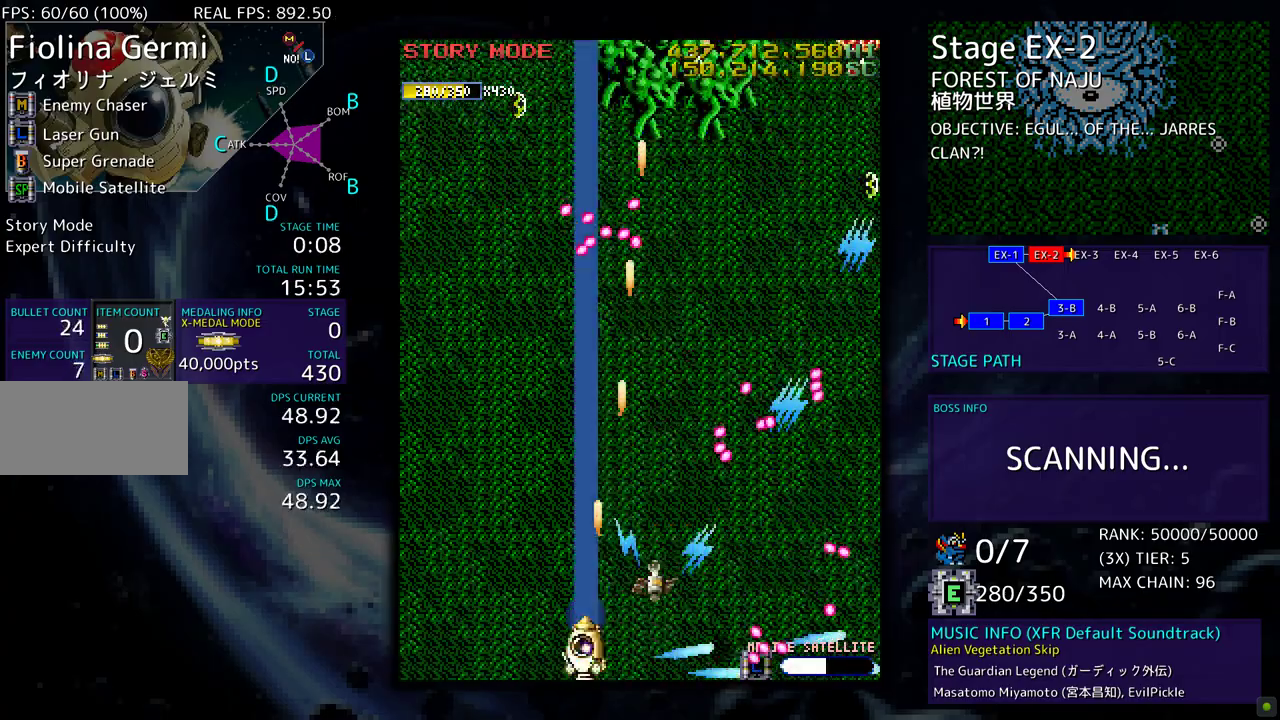
{"buttons": ["DPAD_UP", "DPAD_LEFT"], "events": [[67, "DPAD_LEFT", "down"], [100, "DPAD_UP", "down"], [150, "DPAD_UP", "up"], [183, "DPAD_LEFT", "up"], [250, "DPAD_LEFT", "down"], [267, "DPAD_UP", "down"], [350, "DPAD_UP", "up"], [367, "DPAD_LEFT", "up"], [450, "DPAD_LEFT", "down"], [450, "DPAD_UP", "down"]]}